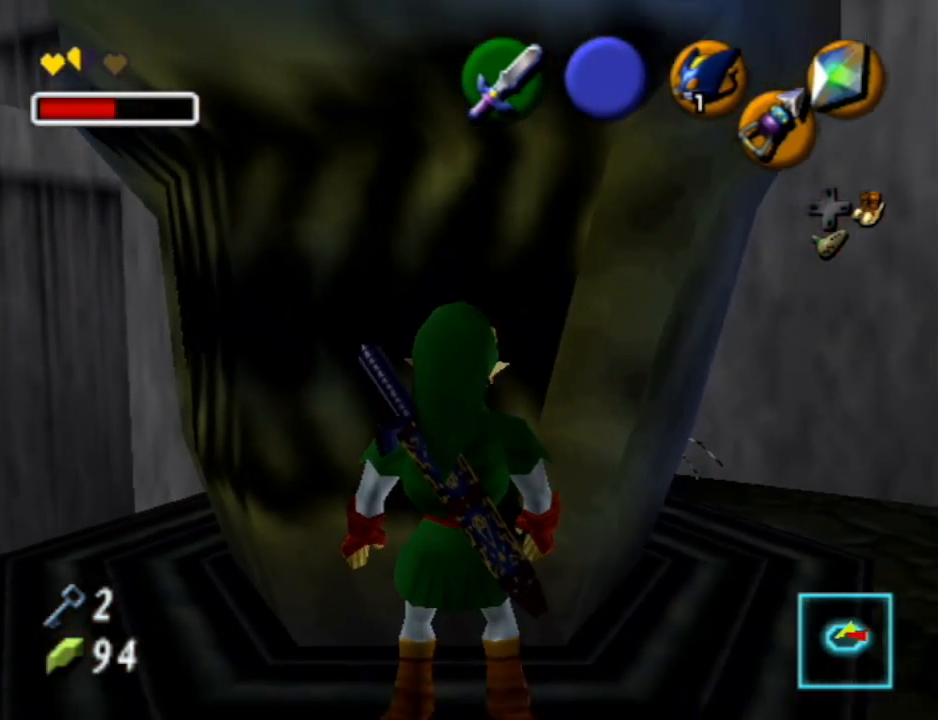
Gameplay with a controller (Nintendo layout); each line is a JSON object with the inputs held at the frame after it. "events" lists button and stick changes between this image and that frame as [ms after this image, input, new state], when the widget could be followed in between. Not read: L3 R3.
{"buttons": [], "left_stick": "center", "right_stick": "center", "events": []}
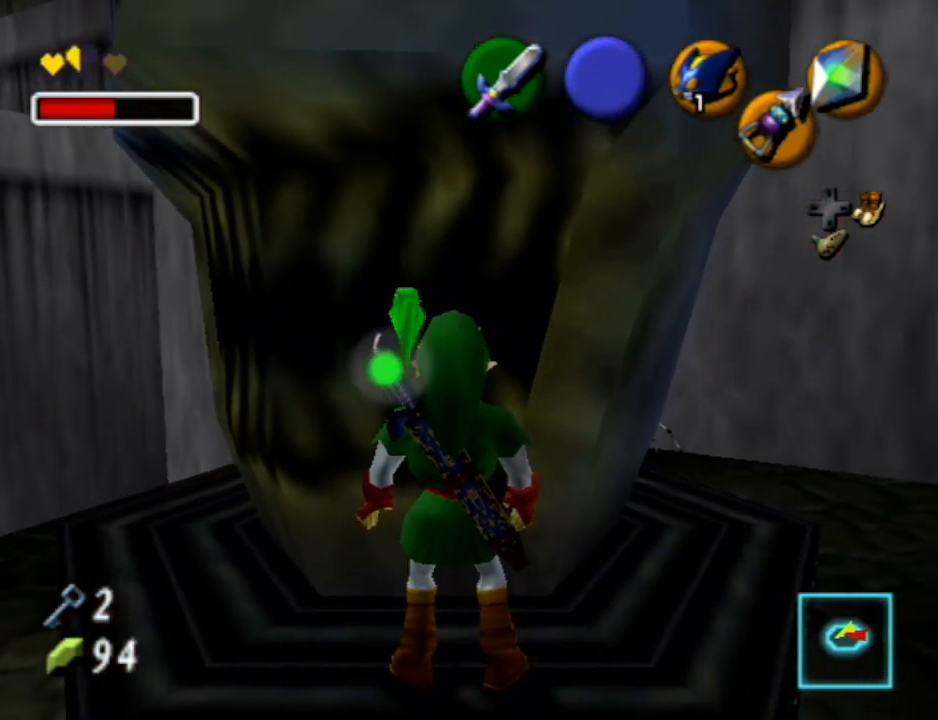
{"buttons": [], "left_stick": "center", "right_stick": "center", "events": []}
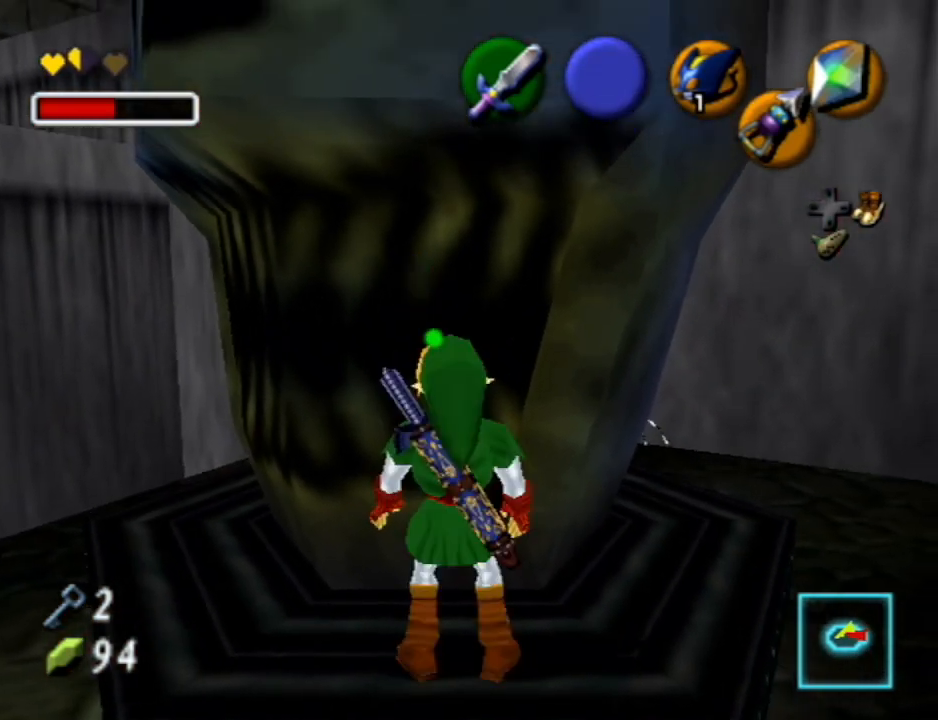
{"buttons": [], "left_stick": "center", "right_stick": "center", "events": []}
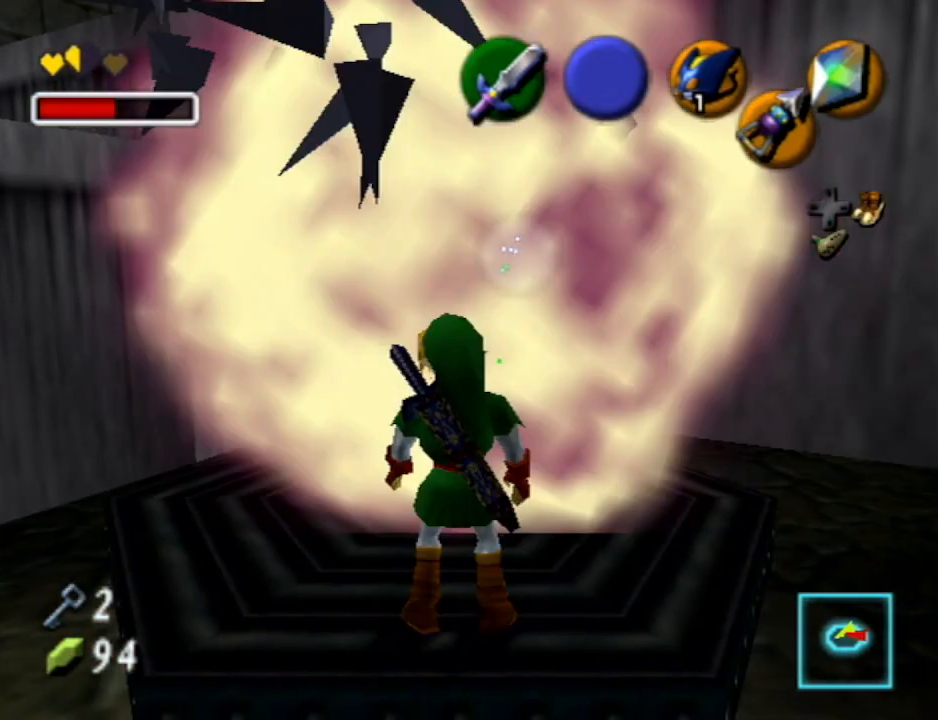
{"buttons": [], "left_stick": "up-left", "right_stick": "center", "events": [[300, "left_stick", "up-left"]]}
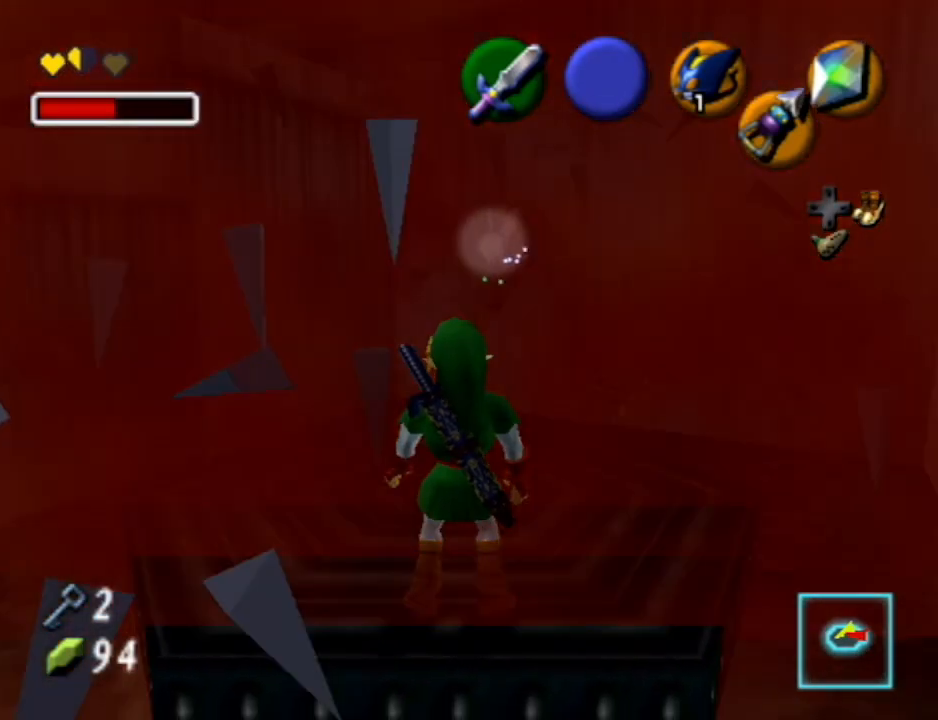
{"buttons": [], "left_stick": "up-left", "right_stick": "center", "events": []}
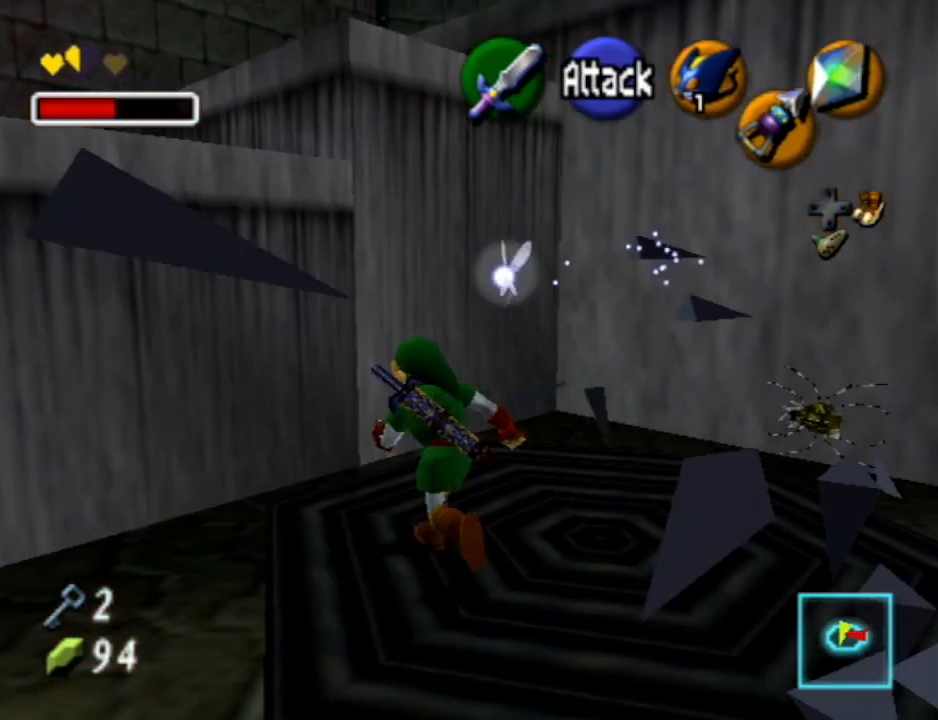
{"buttons": [], "left_stick": "center", "right_stick": "center", "events": [[133, "left_stick", "up"], [367, "left_stick", "center"]]}
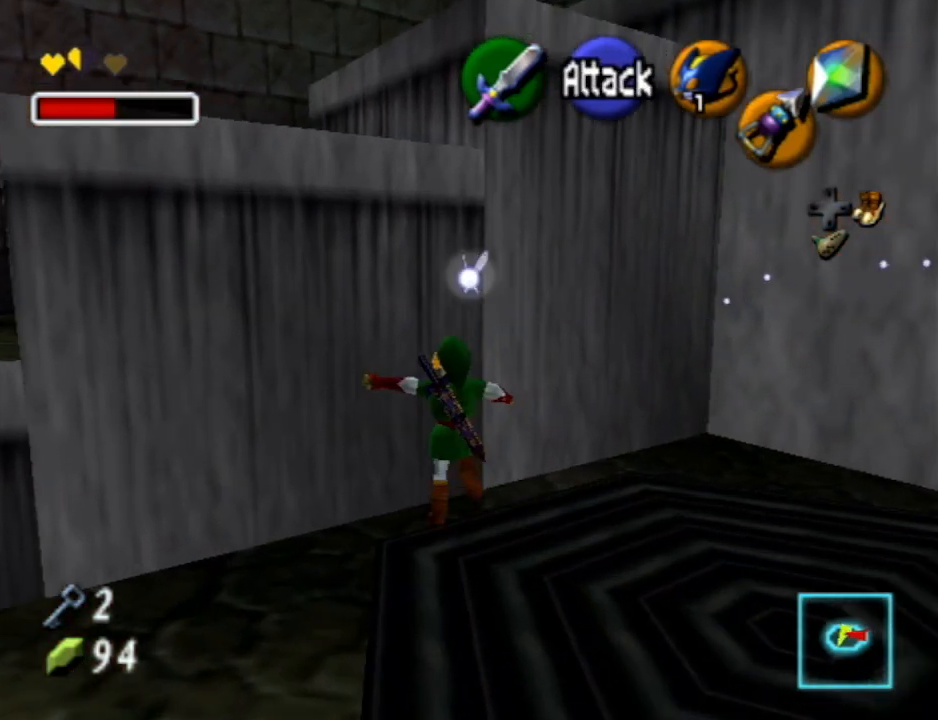
{"buttons": [], "left_stick": "center", "right_stick": "center", "events": [[233, "left_stick", "down"], [467, "left_stick", "center"]]}
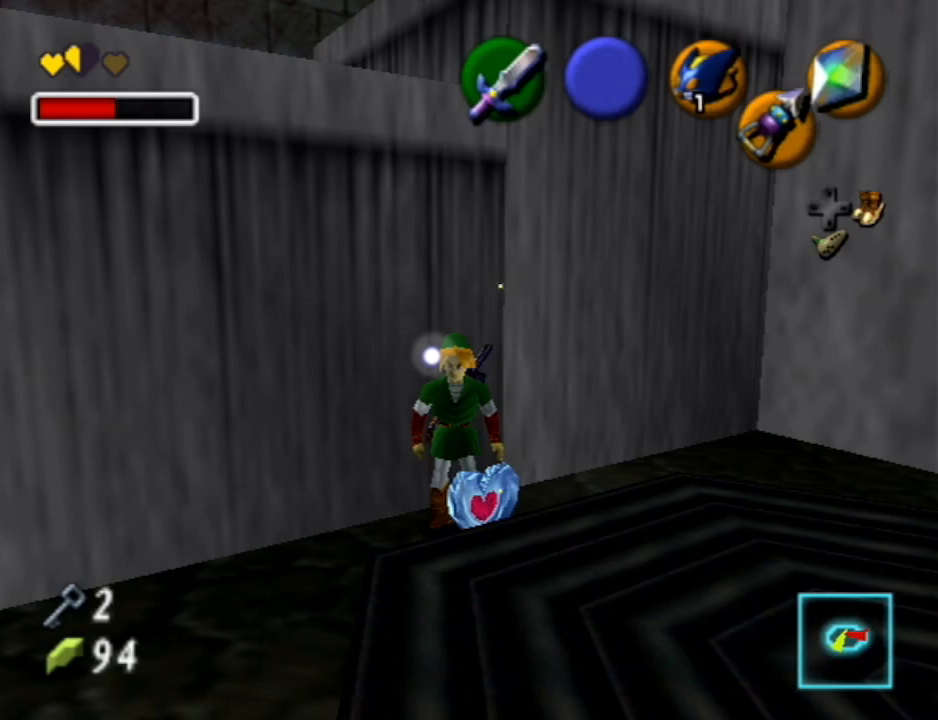
{"buttons": [], "left_stick": "center", "right_stick": "center", "events": []}
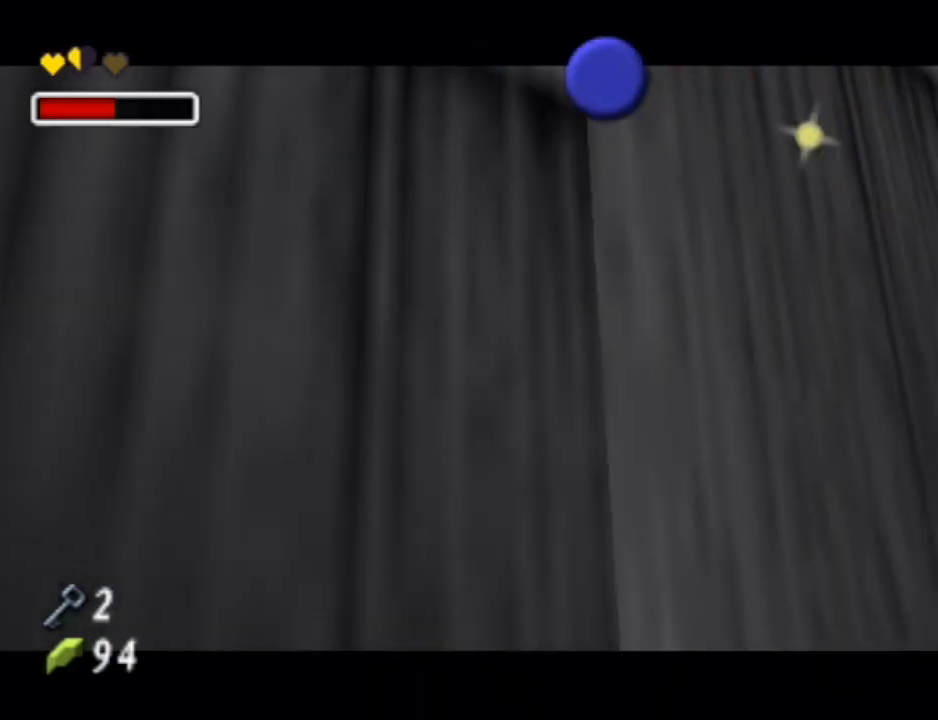
{"buttons": [], "left_stick": "center", "right_stick": "center", "events": [[167, "A", "down"], [167, "B", "down"], [267, "B", "up"], [300, "A", "up"], [400, "A", "down"], [400, "B", "down"], [467, "B", "up"], [500, "A", "up"]]}
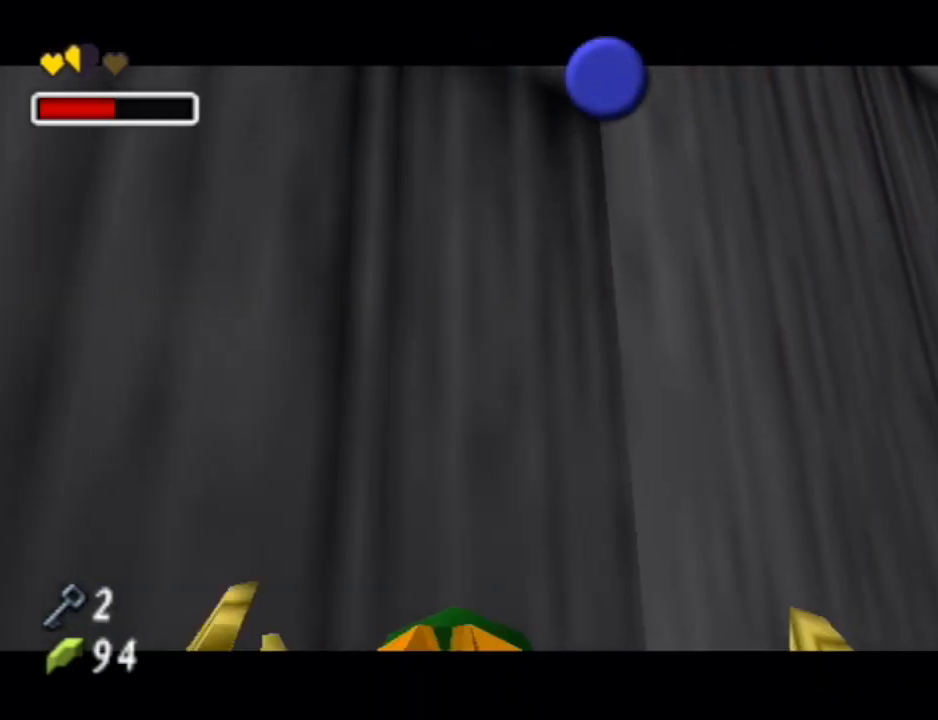
{"buttons": [], "left_stick": "center", "right_stick": "center", "events": [[100, "A", "down"], [100, "B", "down"], [133, "A", "up"], [133, "B", "up"], [233, "A", "down"], [233, "left_stick", "right"], [267, "B", "down"], [333, "A", "up"], [333, "B", "up"], [400, "A", "down"], [400, "B", "down"], [467, "left_stick", "center"], [500, "A", "up"], [500, "B", "up"]]}
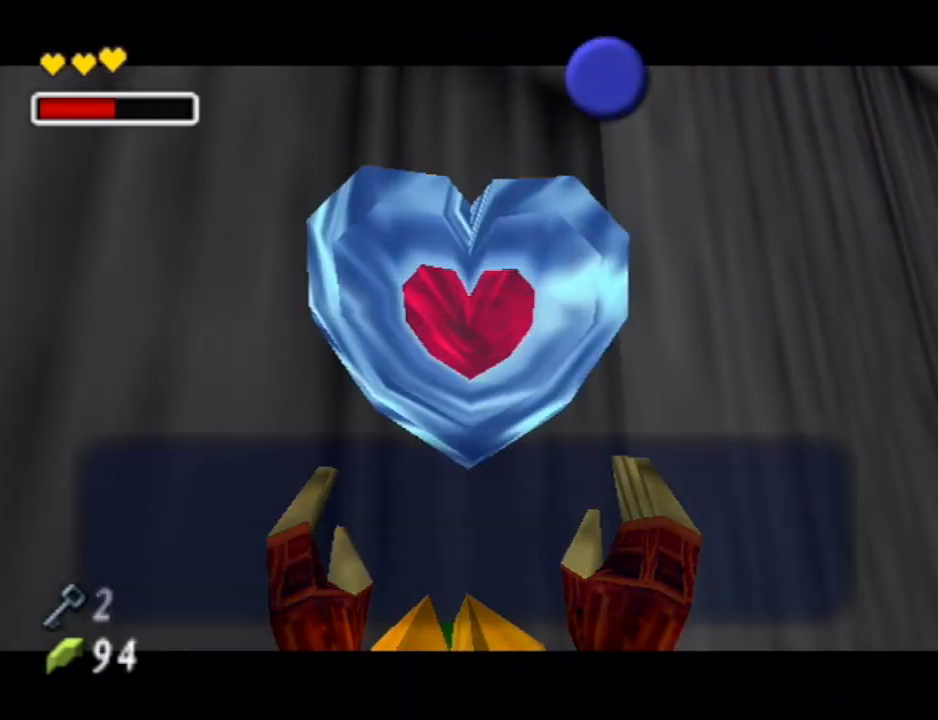
{"buttons": [], "left_stick": "right", "right_stick": "center", "events": [[67, "A", "down"], [100, "B", "down"], [167, "A", "up"], [167, "B", "up"], [167, "left_stick", "right"], [267, "A", "down"], [267, "B", "down"], [367, "A", "up"], [367, "B", "up"]]}
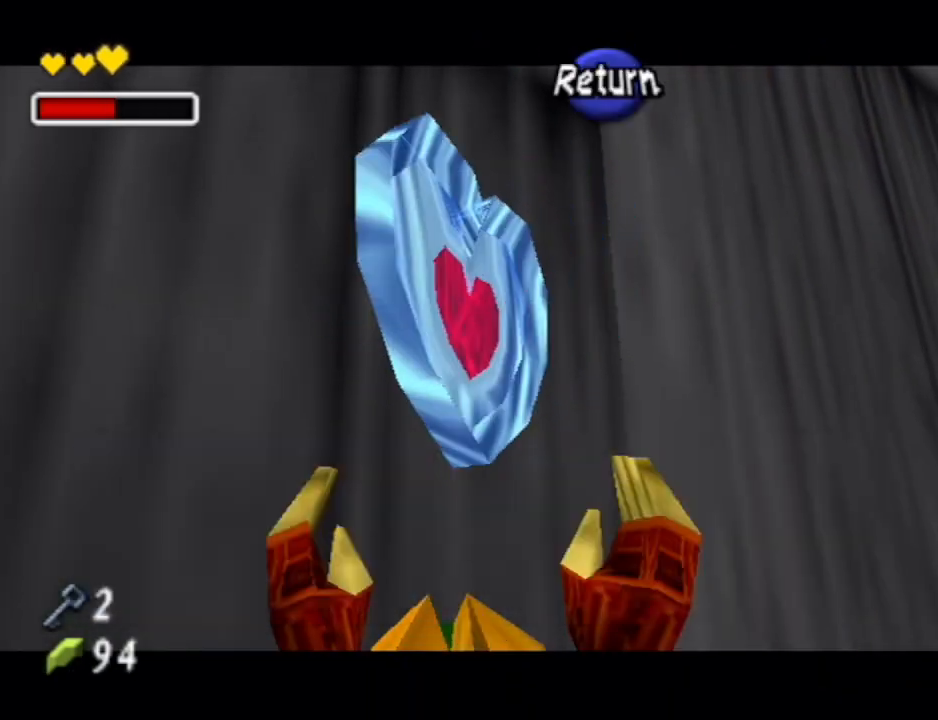
{"buttons": [], "left_stick": "up", "right_stick": "center", "events": [[33, "L1", "down"], [100, "left_stick", "center"], [233, "L1", "up"], [367, "left_stick", "up"]]}
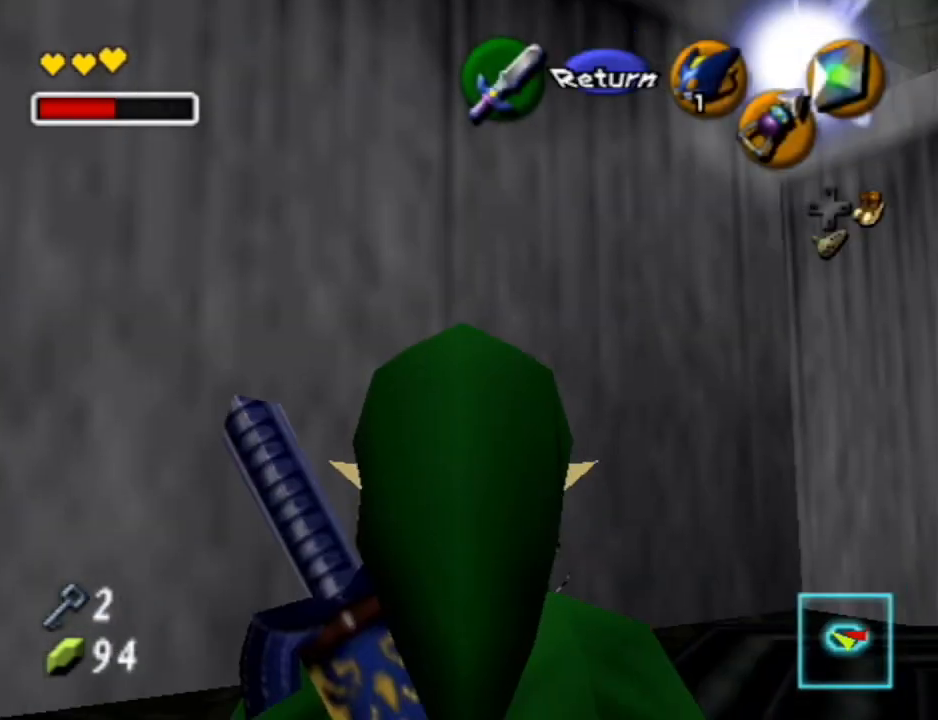
{"buttons": [], "left_stick": "up", "right_stick": "center", "events": [[300, "B", "down"], [400, "B", "up"]]}
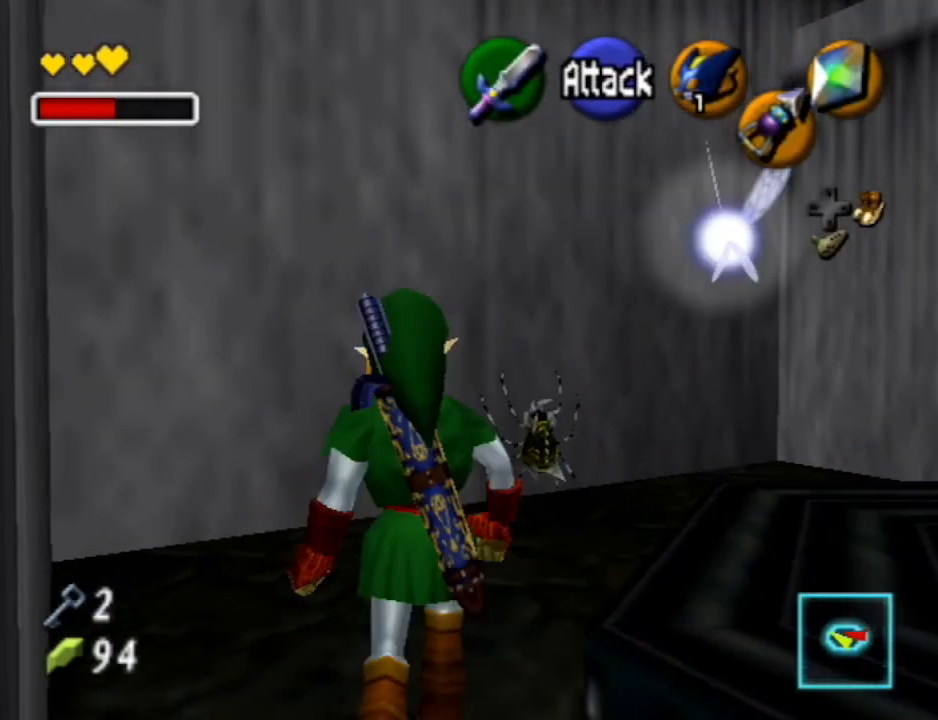
{"buttons": ["B"], "left_stick": "up", "right_stick": "center", "events": [[400, "B", "down"]]}
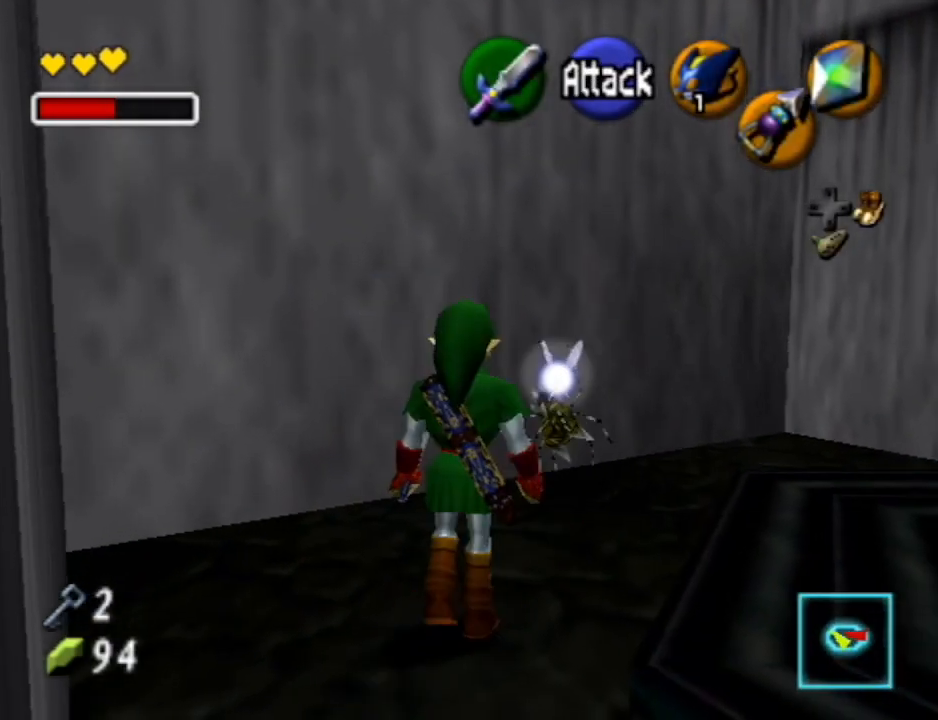
{"buttons": [], "left_stick": "up", "right_stick": "center", "events": [[33, "B", "up"], [233, "B", "down"], [333, "B", "up"]]}
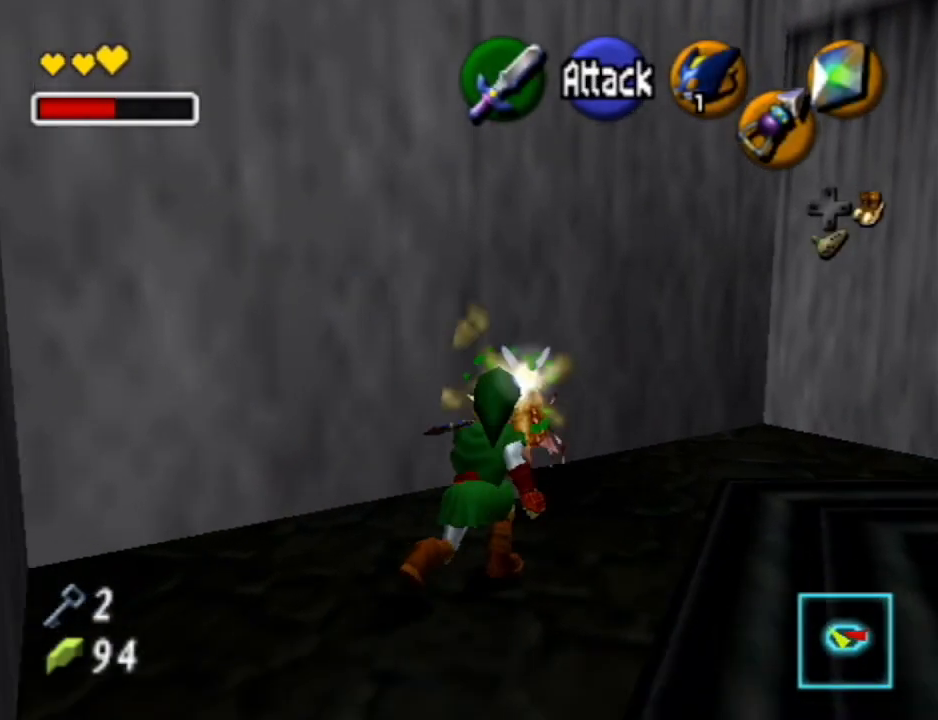
{"buttons": [], "left_stick": "up", "right_stick": "center", "events": []}
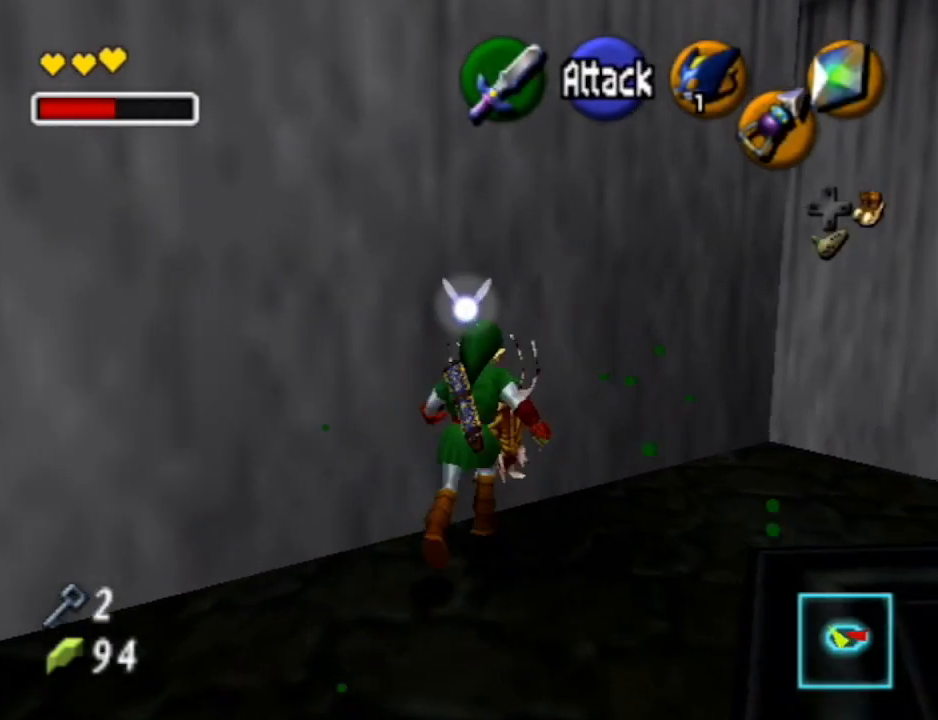
{"buttons": [], "left_stick": "up-left", "right_stick": "center", "events": [[133, "left_stick", "center"], [400, "left_stick", "up-left"]]}
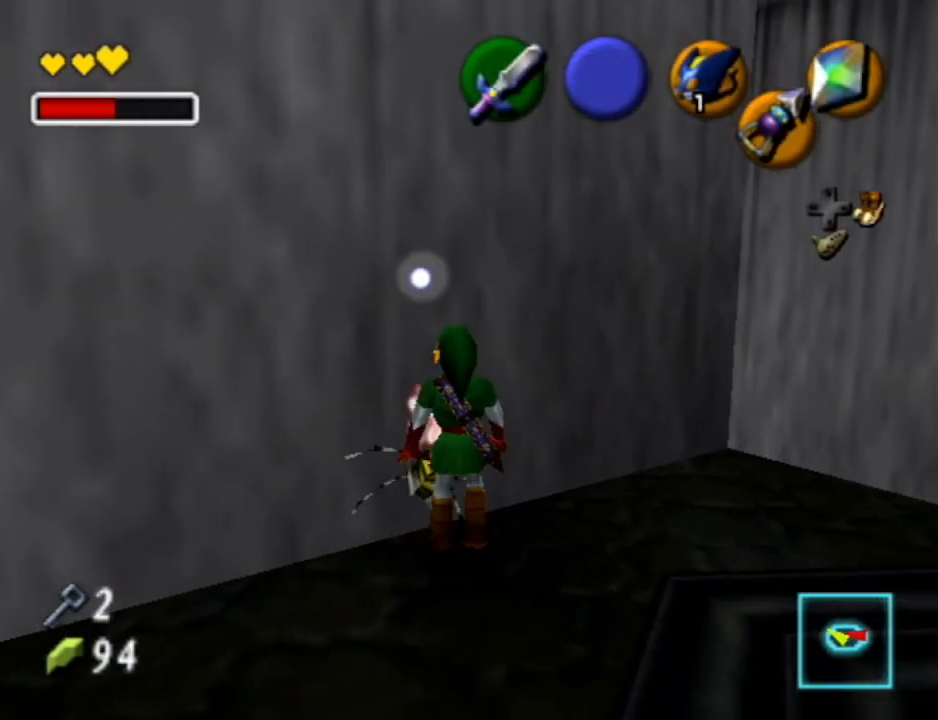
{"buttons": [], "left_stick": "center", "right_stick": "center", "events": [[67, "left_stick", "center"]]}
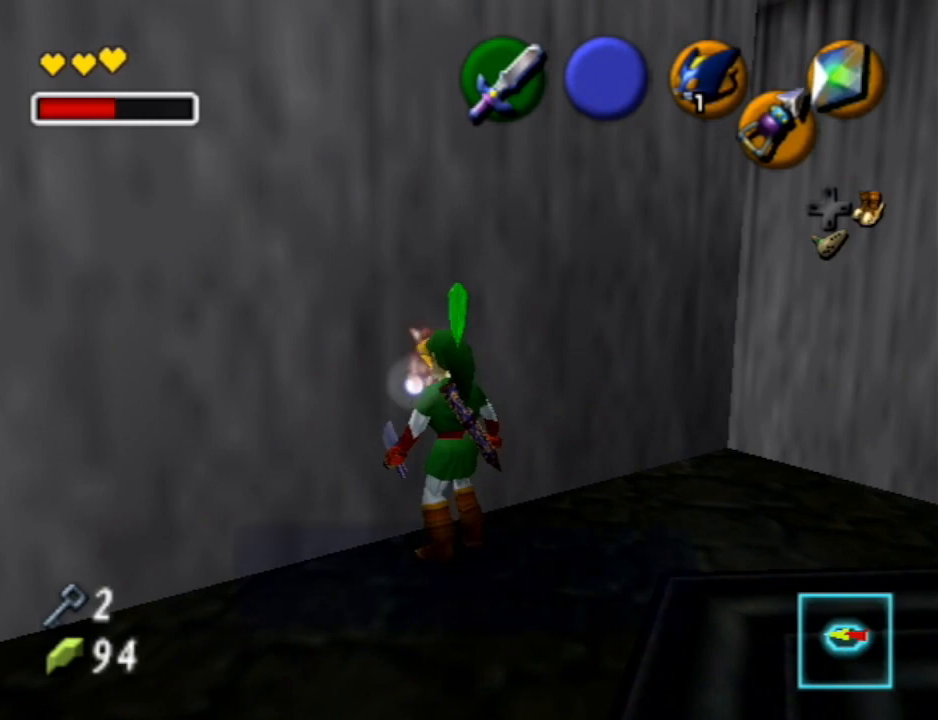
{"buttons": [], "left_stick": "center", "right_stick": "center", "events": []}
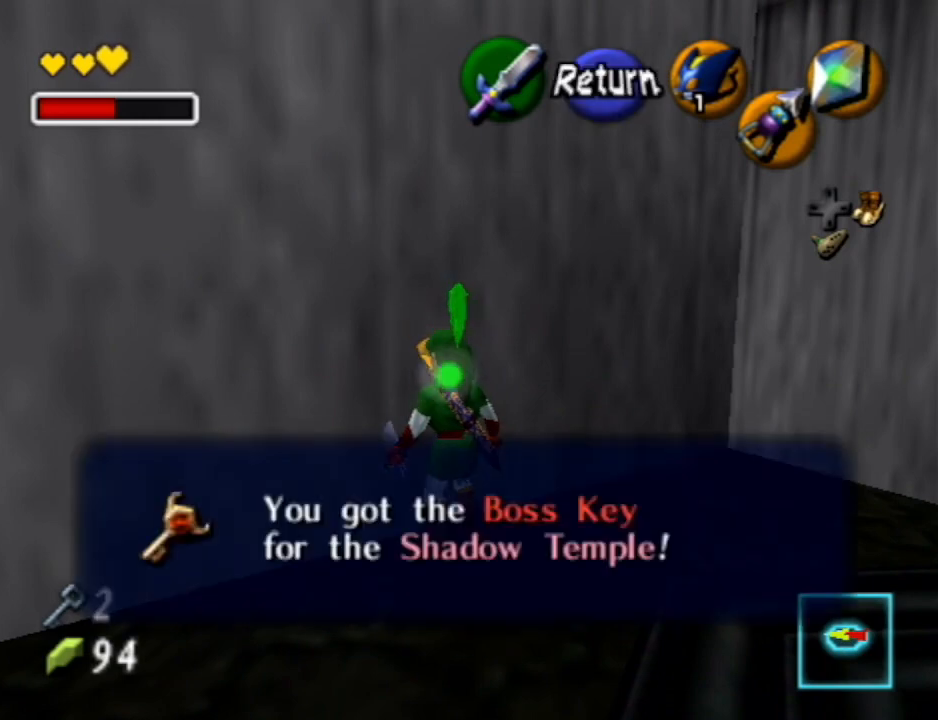
{"buttons": [], "left_stick": "center", "right_stick": "center", "events": []}
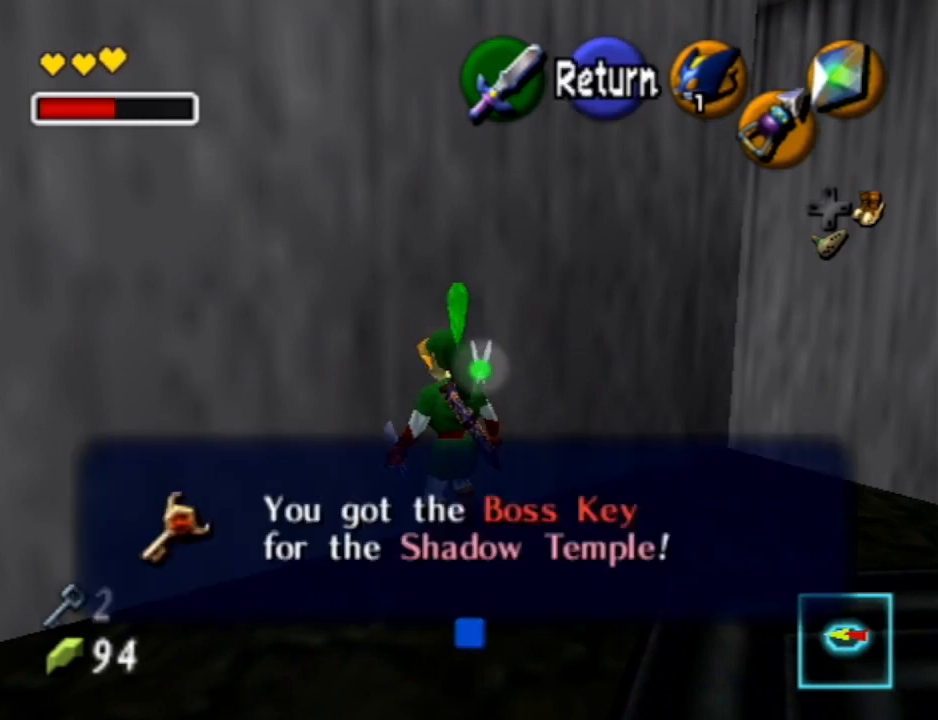
{"buttons": [], "left_stick": "center", "right_stick": "center", "events": [[167, "A", "down"], [167, "B", "down"], [333, "A", "up"], [333, "B", "up"]]}
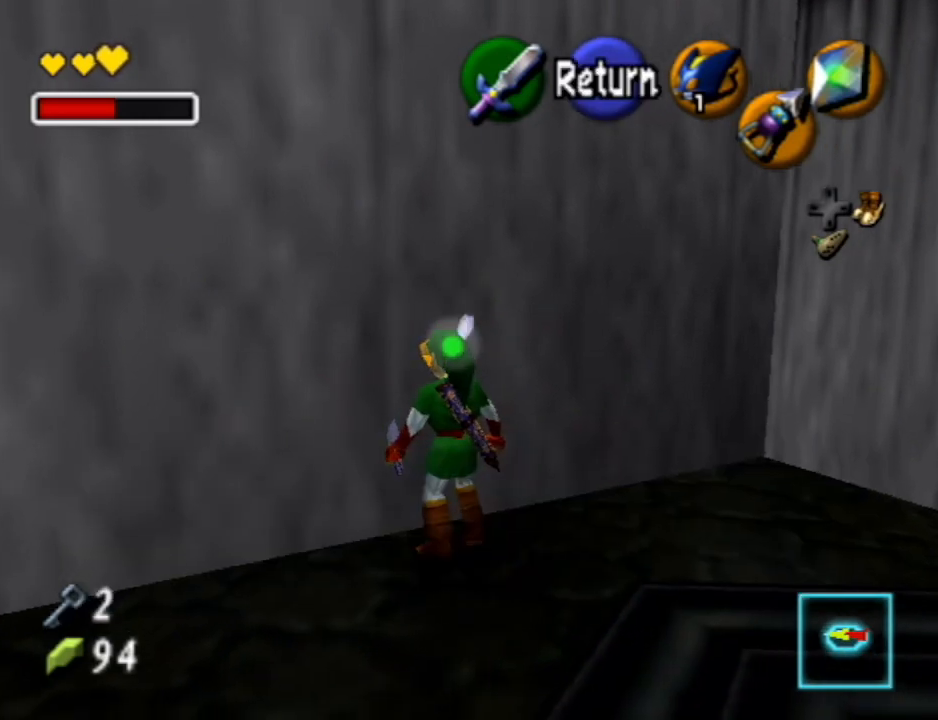
{"buttons": [], "left_stick": "center", "right_stick": "center", "events": [[67, "X", "down"], [200, "X", "up"]]}
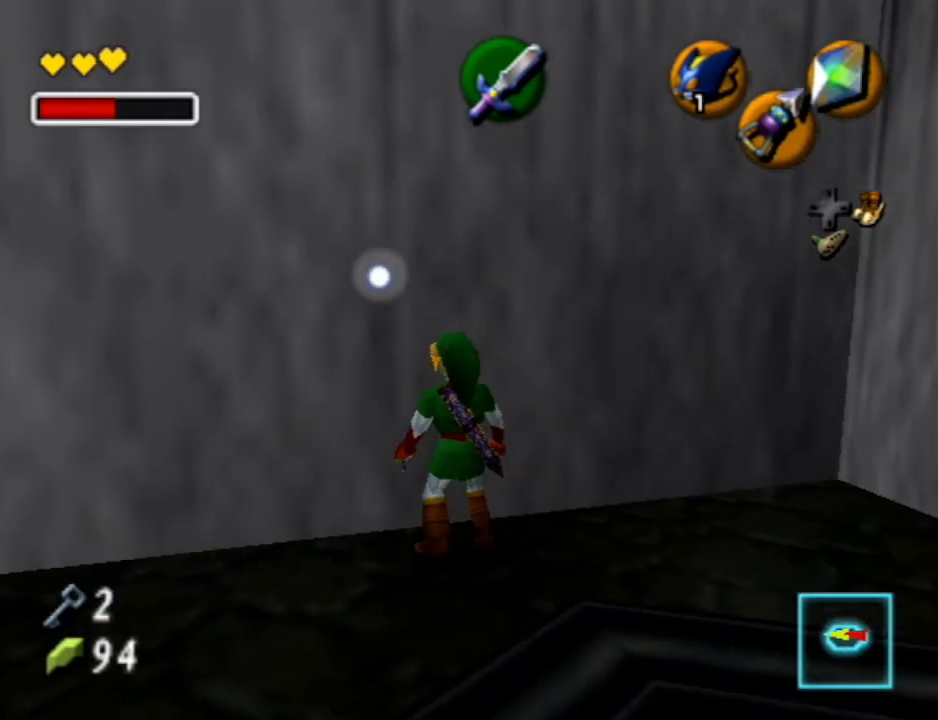
{"buttons": [], "left_stick": "center", "right_stick": "center", "events": [[267, "X", "down"], [400, "X", "up"]]}
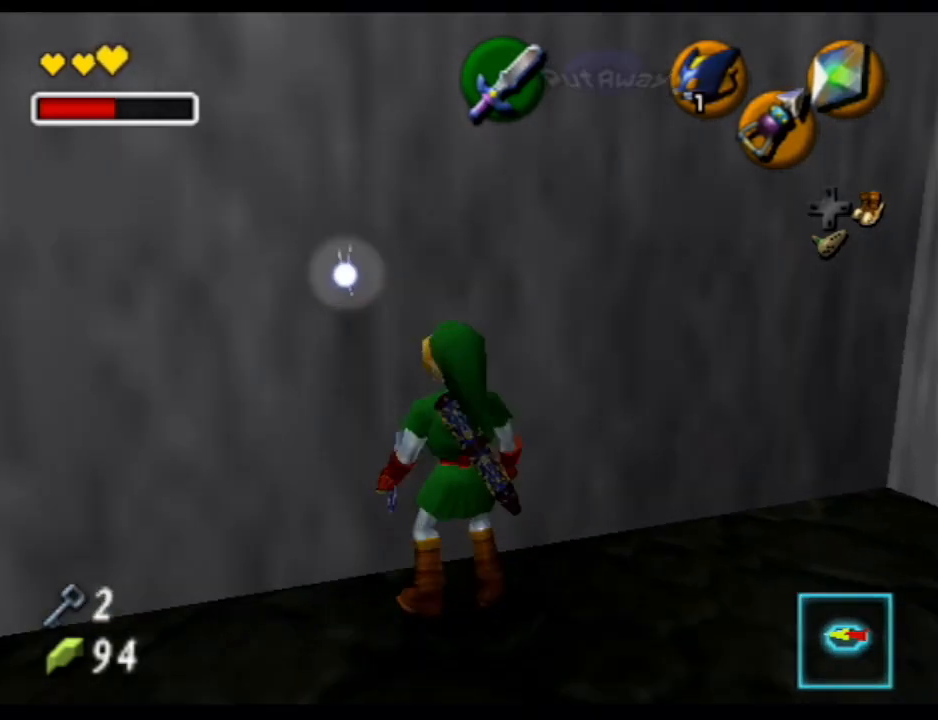
{"buttons": ["A"], "left_stick": "center", "right_stick": "center", "events": [[267, "A", "down"], [367, "A", "up"], [500, "A", "down"]]}
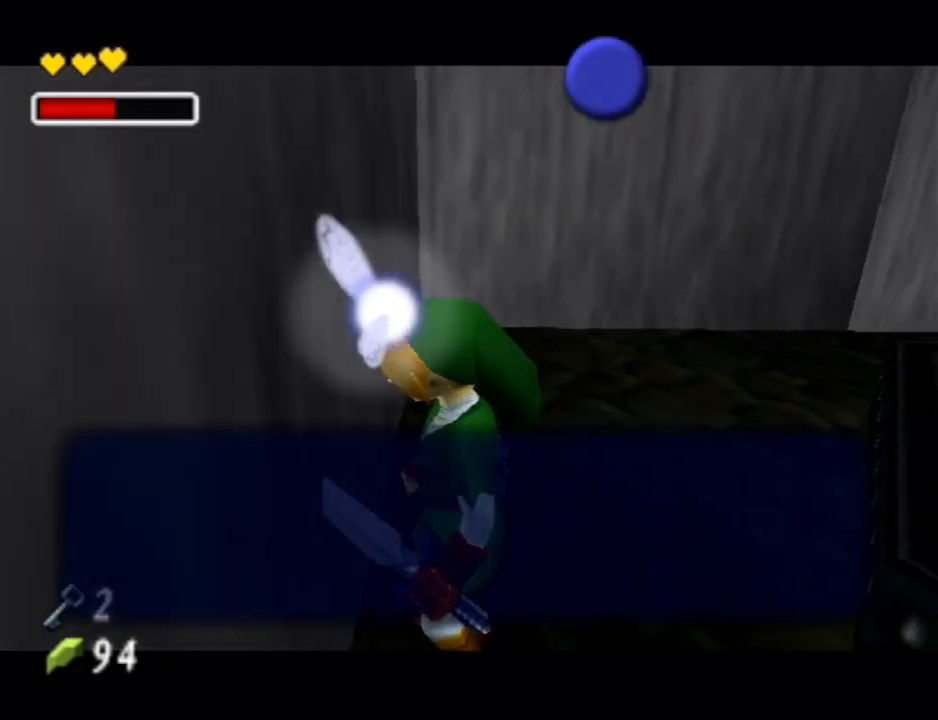
{"buttons": [], "left_stick": "center", "right_stick": "center", "events": [[67, "A", "up"], [133, "A", "down"], [233, "A", "up"], [333, "A", "down"], [433, "A", "up"]]}
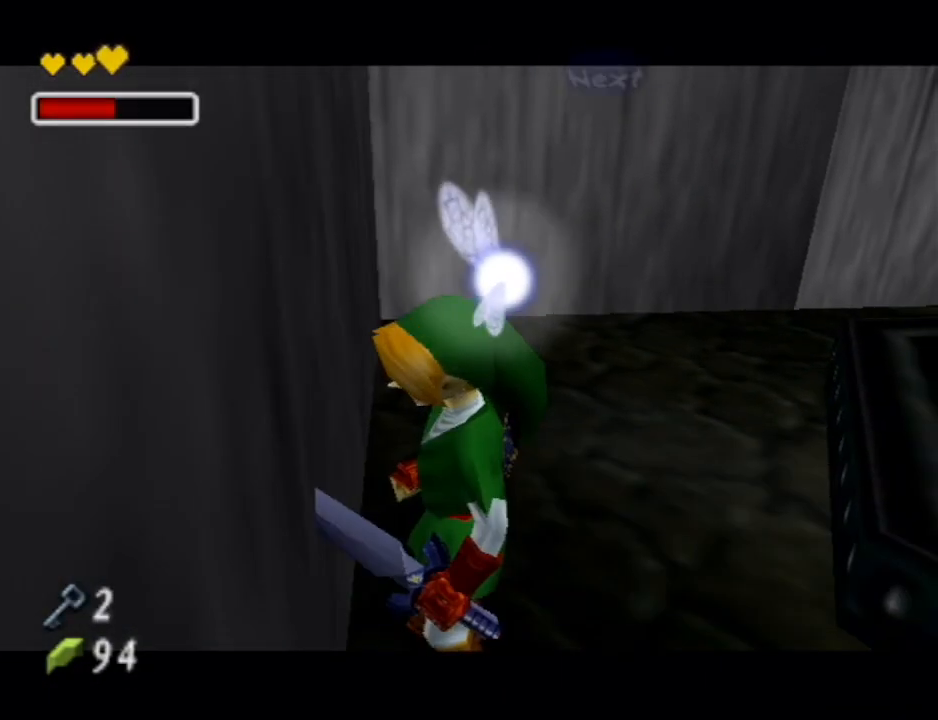
{"buttons": [], "left_stick": "center", "right_stick": "center", "events": []}
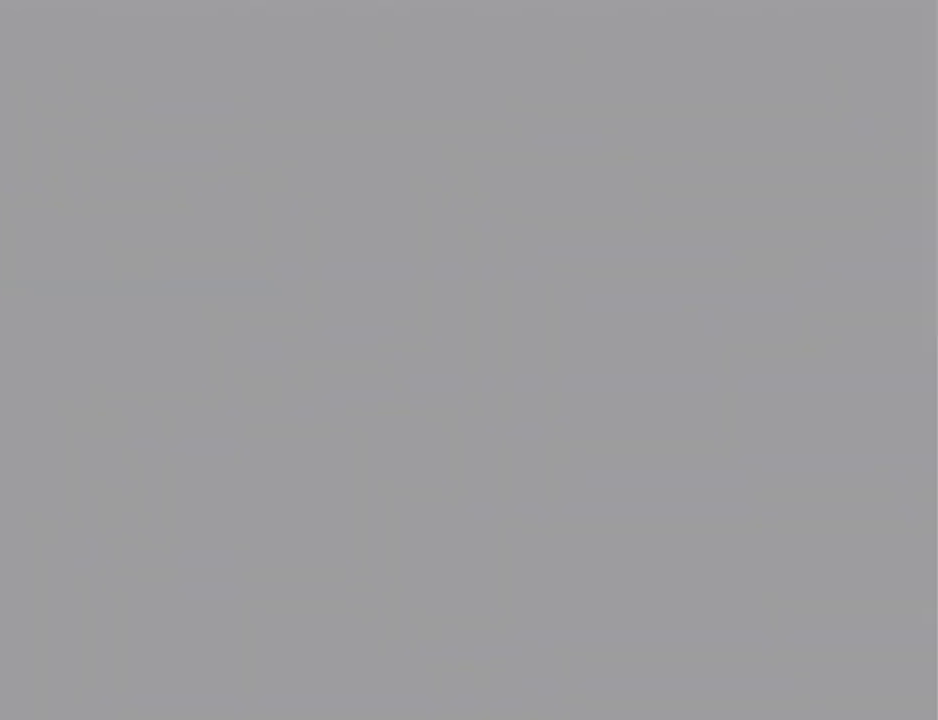
{"buttons": [], "left_stick": "center", "right_stick": "center", "events": [[33, "A", "down"], [33, "B", "down"], [133, "B", "up"], [167, "A", "up"], [233, "A", "down"], [267, "B", "down"], [333, "B", "up"], [367, "A", "up"]]}
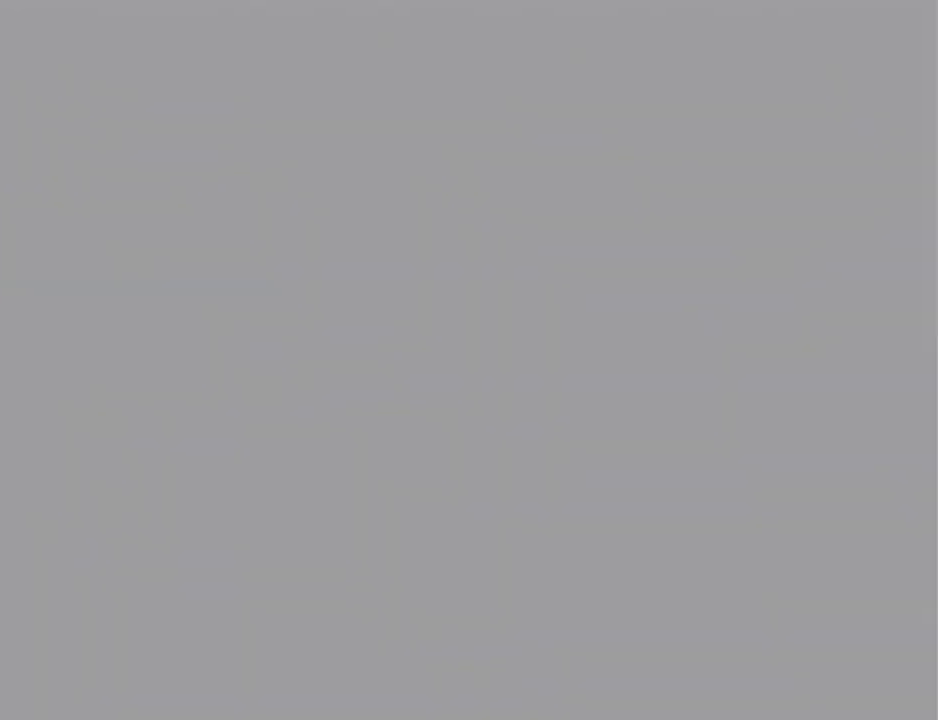
{"buttons": [], "left_stick": "center", "right_stick": "center", "events": []}
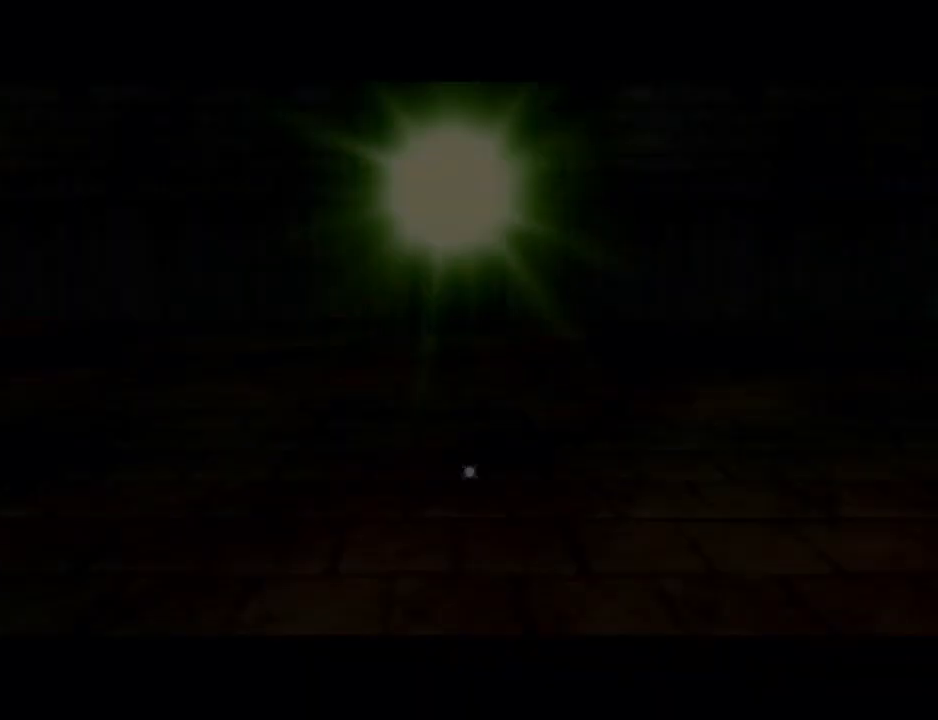
{"buttons": [], "left_stick": "center", "right_stick": "center", "events": []}
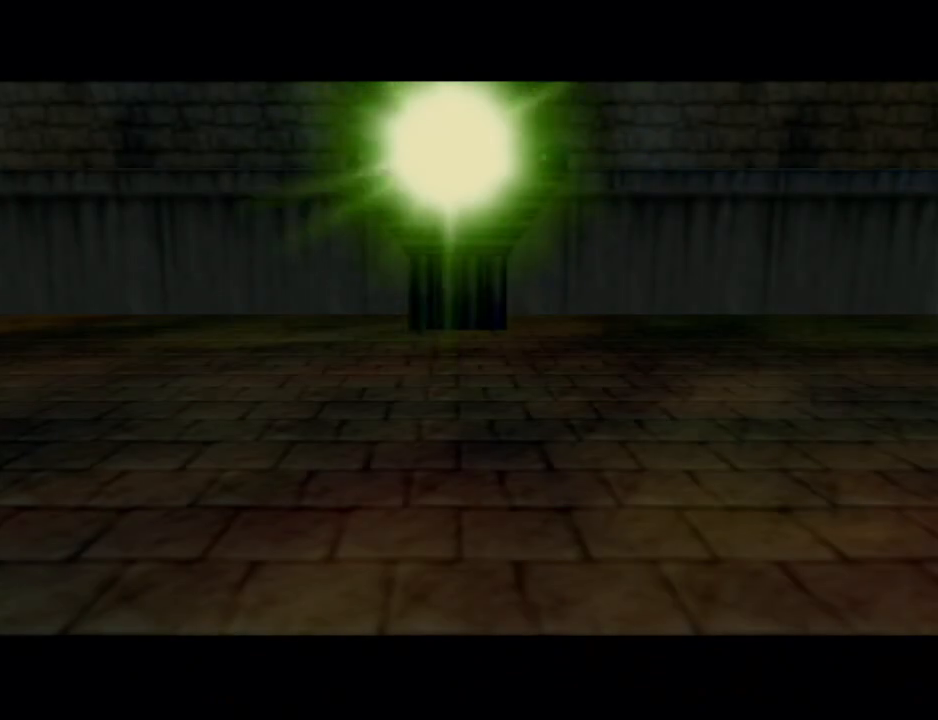
{"buttons": [], "left_stick": "center", "right_stick": "center", "events": []}